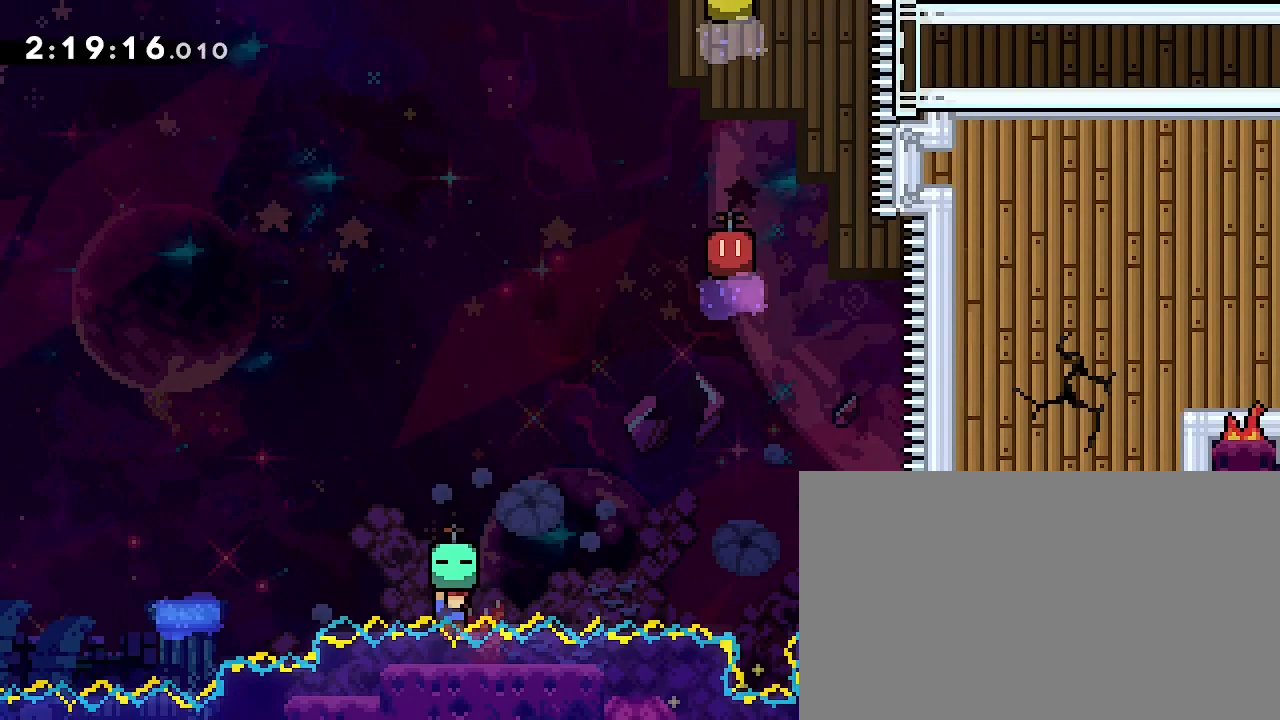
Gameplay with a controller (Xbox layout); each line is a JSON object with the inputs held at the frame after it (dt_ms = milliseconds from this image to that frame). "events" lists button and stick changes between this image and that frame as [ms after this image, input, new state], when the widget could be followed in between. Not read: L1 L2 L3 R1 R2 R3 SELECT START.
{"dt_ms": 500, "buttons": [], "left_stick": "center", "right_stick": "up-right", "events": [[233, "left_stick", "center"]]}
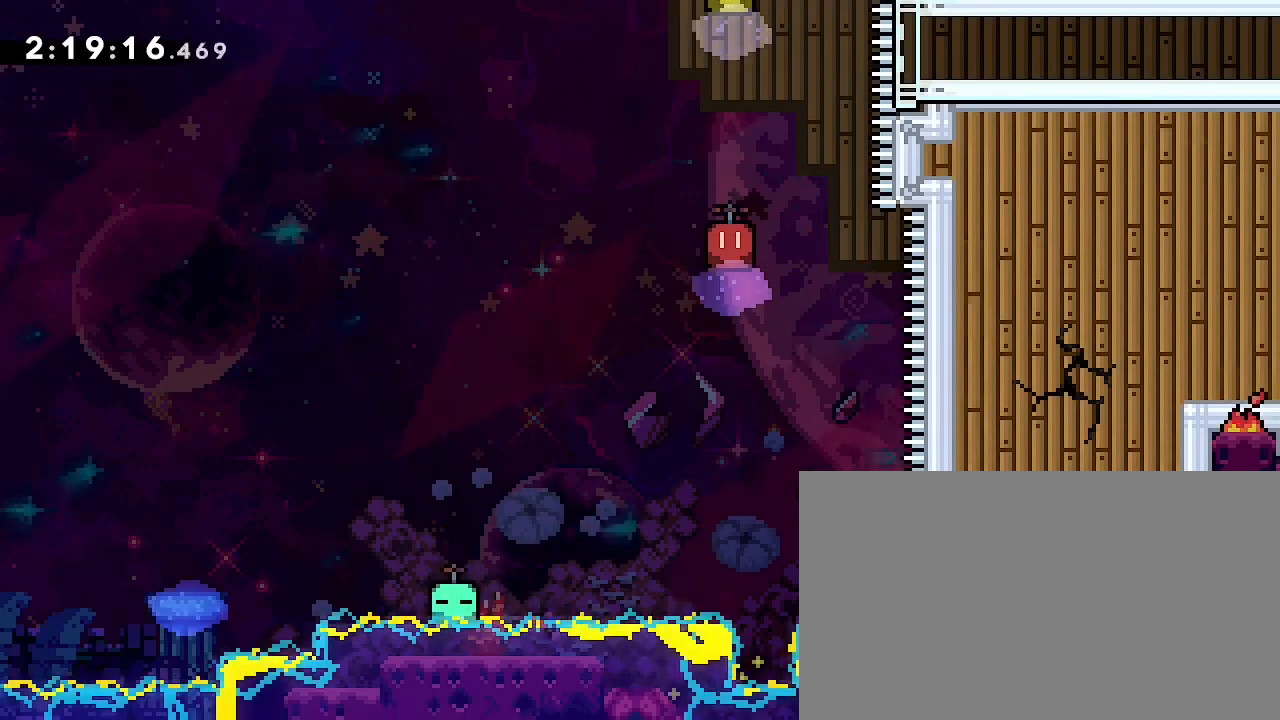
{"dt_ms": 500, "buttons": [], "left_stick": "center", "right_stick": "up-right", "events": []}
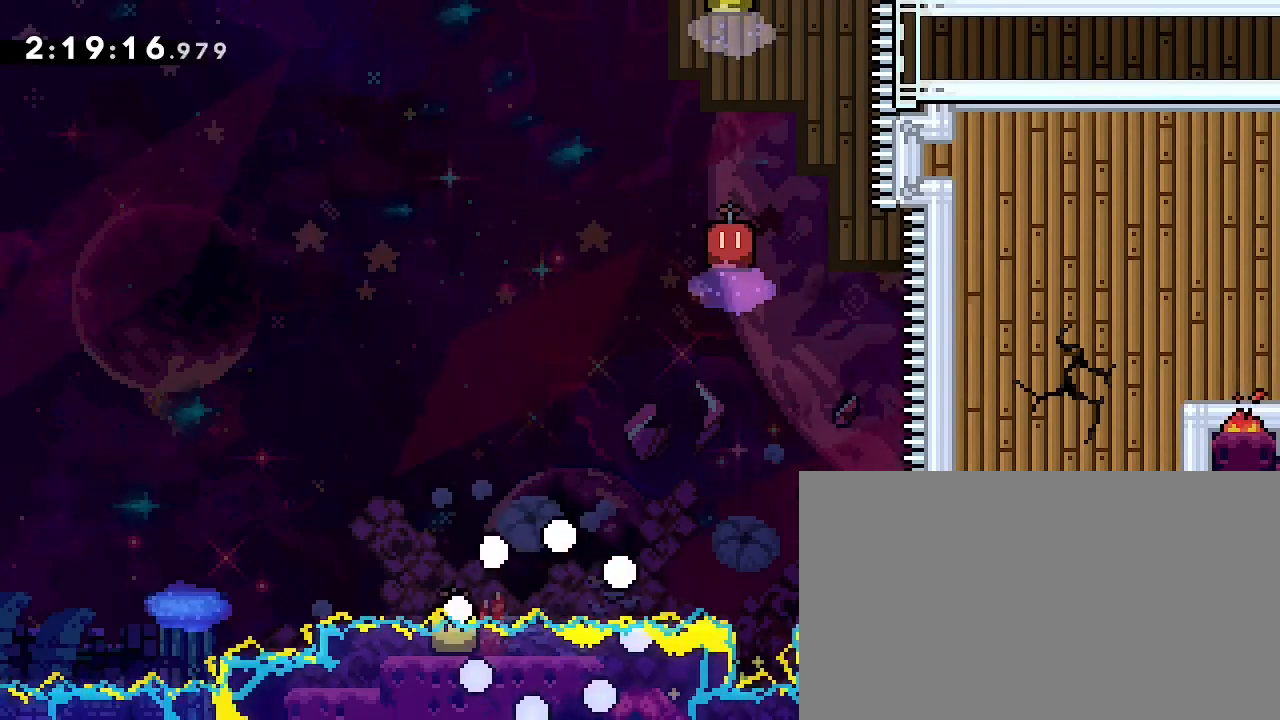
{"dt_ms": 500, "buttons": [], "left_stick": "center", "right_stick": "up-right", "events": []}
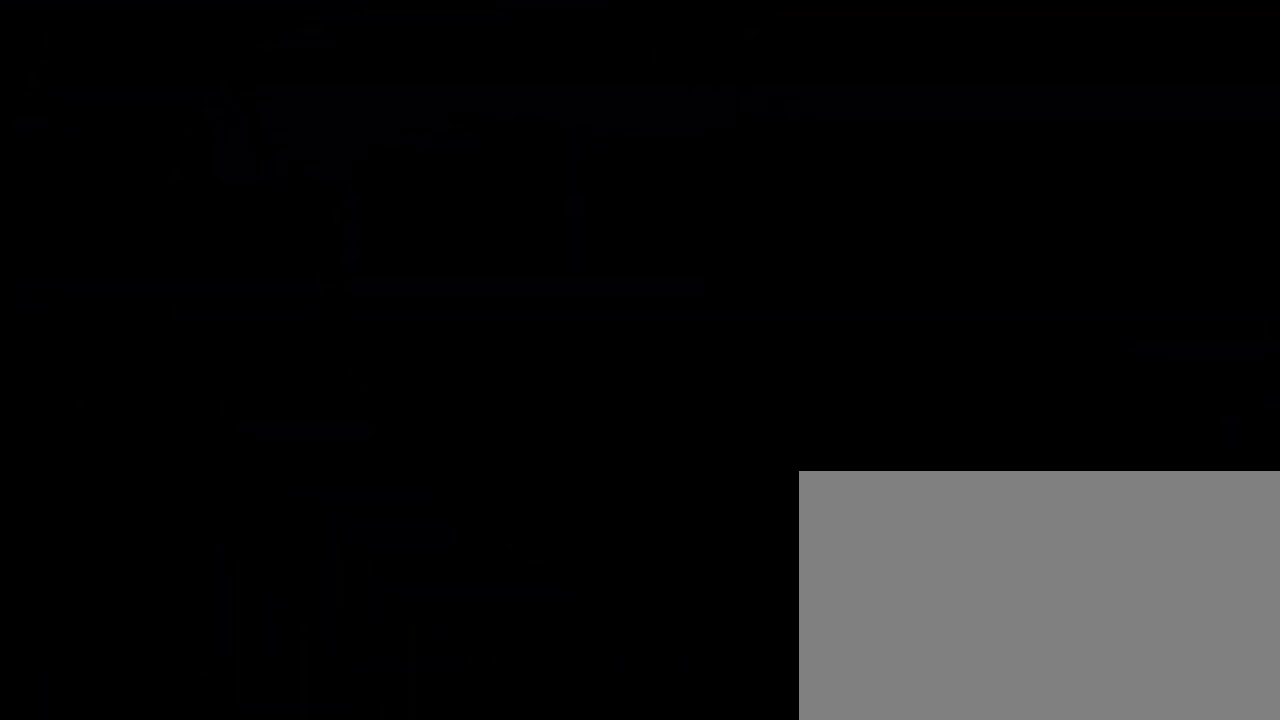
{"dt_ms": 500, "buttons": [], "left_stick": "center", "right_stick": "center", "events": [[333, "right_stick", "center"]]}
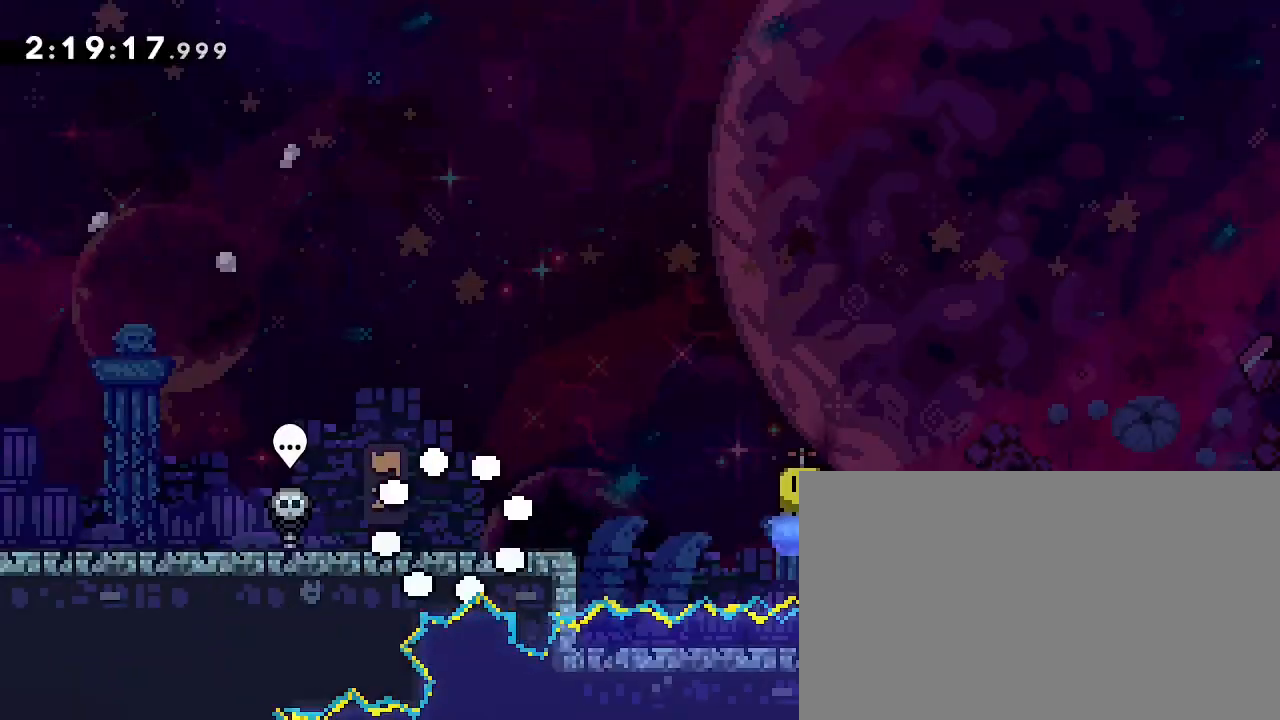
{"dt_ms": 1000, "buttons": [], "left_stick": "right", "right_stick": "right"}
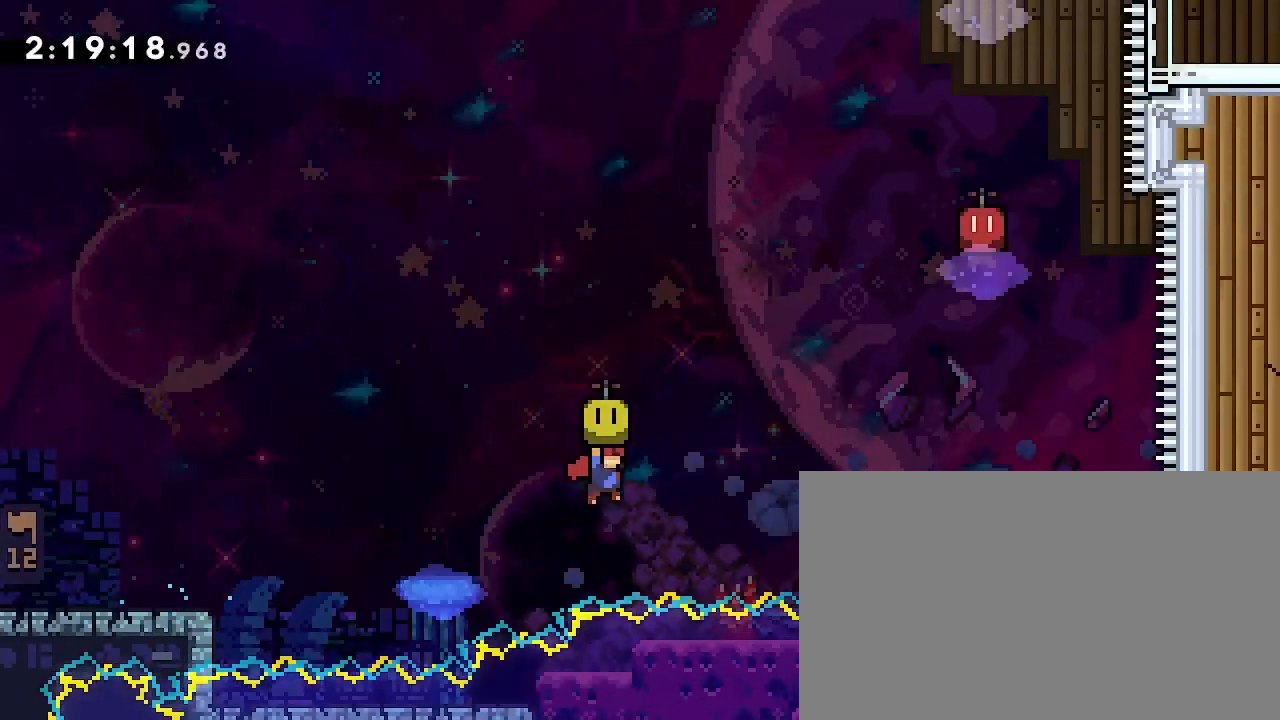
{"dt_ms": 500, "buttons": [], "left_stick": "right", "right_stick": "down-left"}